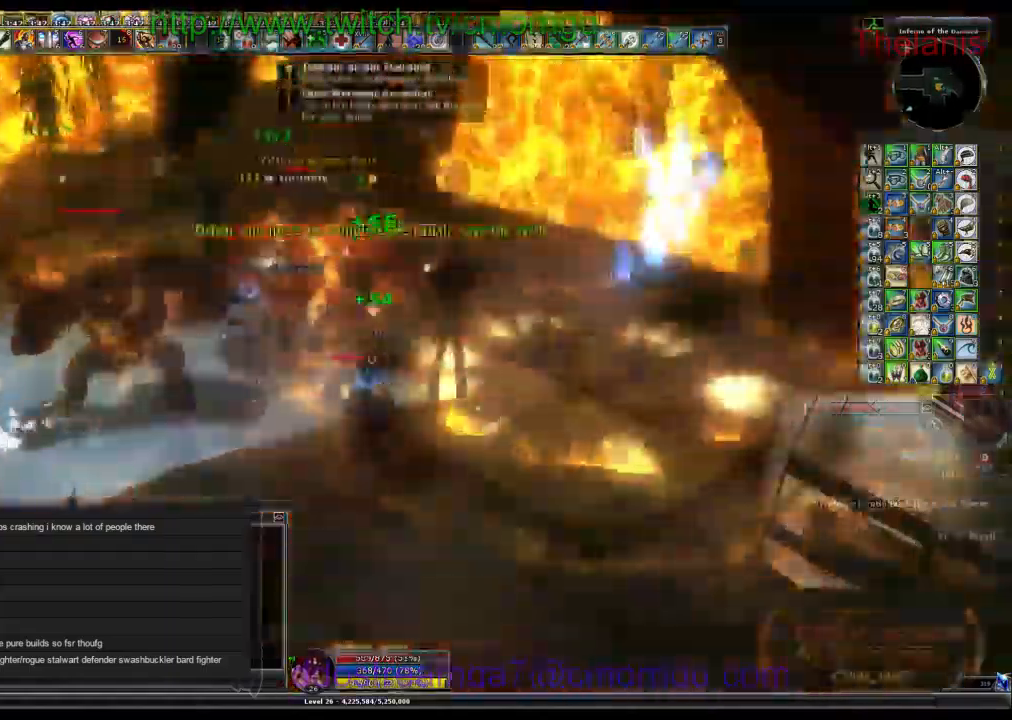
Gameplay with keyboard; each line is a JSON object with the keys held at the frame after it. "events" lists presses ("down") and releases ("up") of ".", "/", "0", "1", "2", "3", "4", "5", "6", "7", "8", "9", "a", "b", "backslash", "backspace", "c", "caps_lock", "comma", "ctrl_l", "ctrl_r", "d", "e", "equals", "escape", "f", "f1", "f10", "f11", "f12", "f2", "f3", "f4", "f5", "f6", "f7", "f8", "f9", "g", "h", "i", "j", "k", "l", "lbracket", "m", "minus", "n", "o", "p", "q", "quote", "r", "rbracket", "return", "s", "semicolon", "shift_l", "shift_r", "space", "t", "tab", "tilde", "u", "v", "w", "x", "y" and "z" between this image and that frame as [ms after this image, input, new state], when the widget could be followed in between. No other keys are recorded. Mouse input is not recorded.
{"keys": [], "events": [[100, "w", "down"], [201, "a", "up"], [234, "2", "down"], [301, "w", "up"], [434, "2", "up"]]}
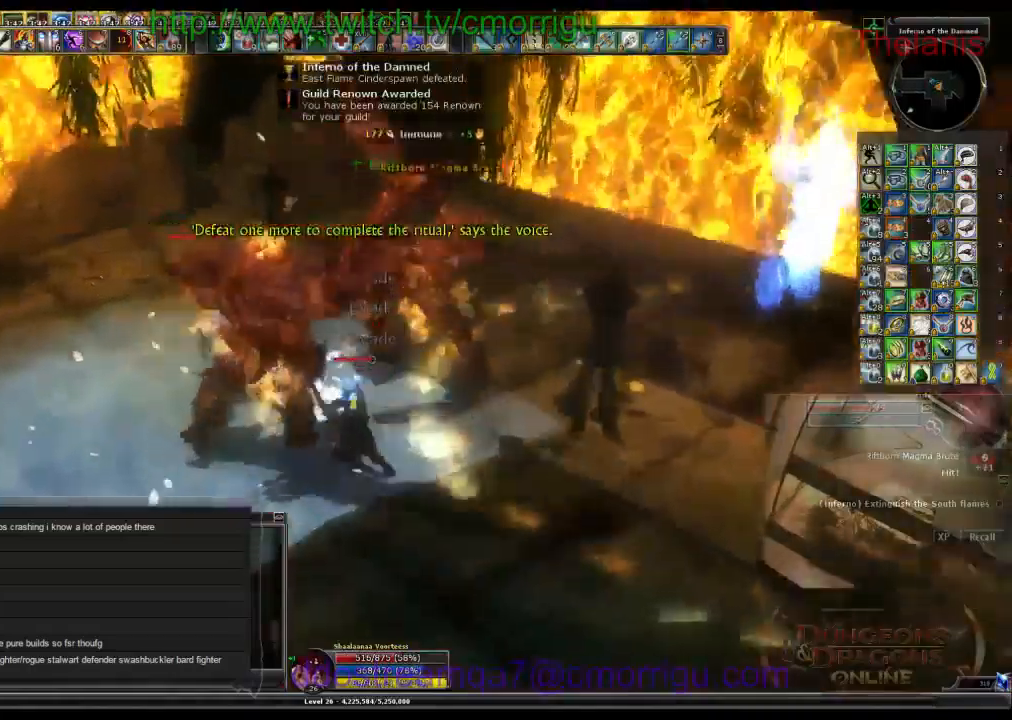
{"keys": ["a", "w"], "events": [[167, "a", "down"], [267, "w", "down"]]}
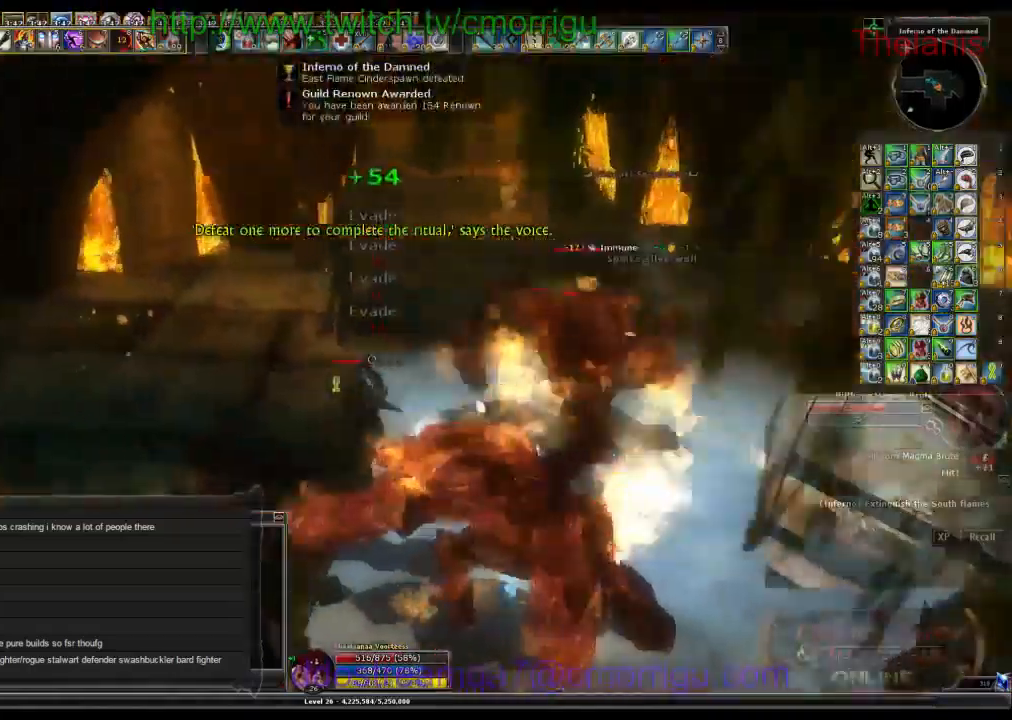
{"keys": ["w"], "events": [[367, "a", "up"]]}
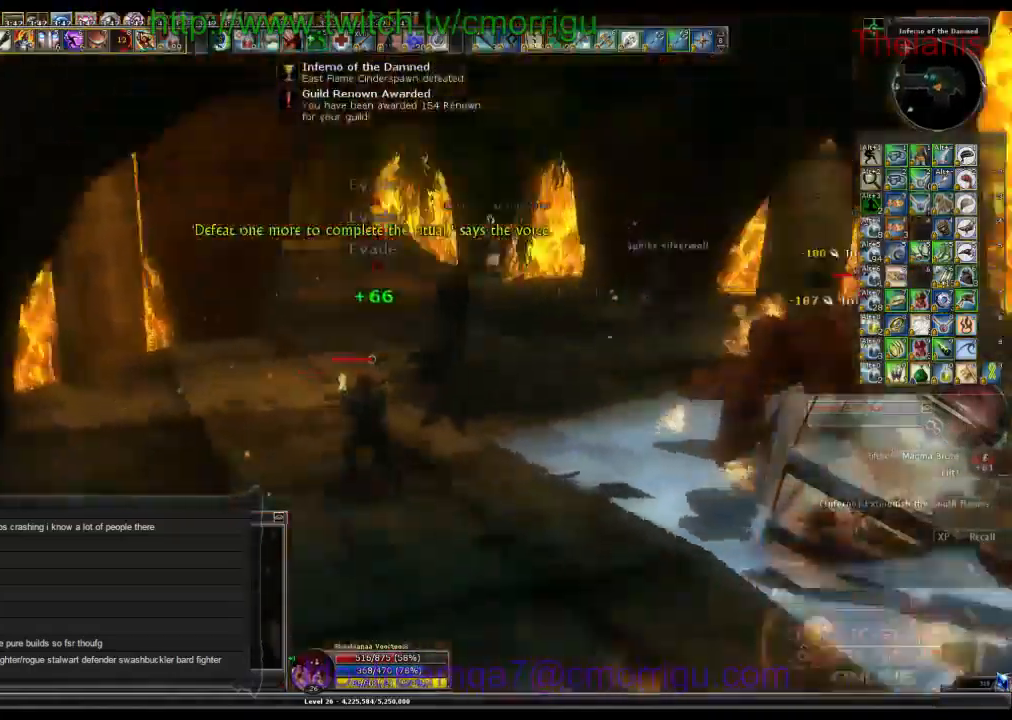
{"keys": ["w"], "events": []}
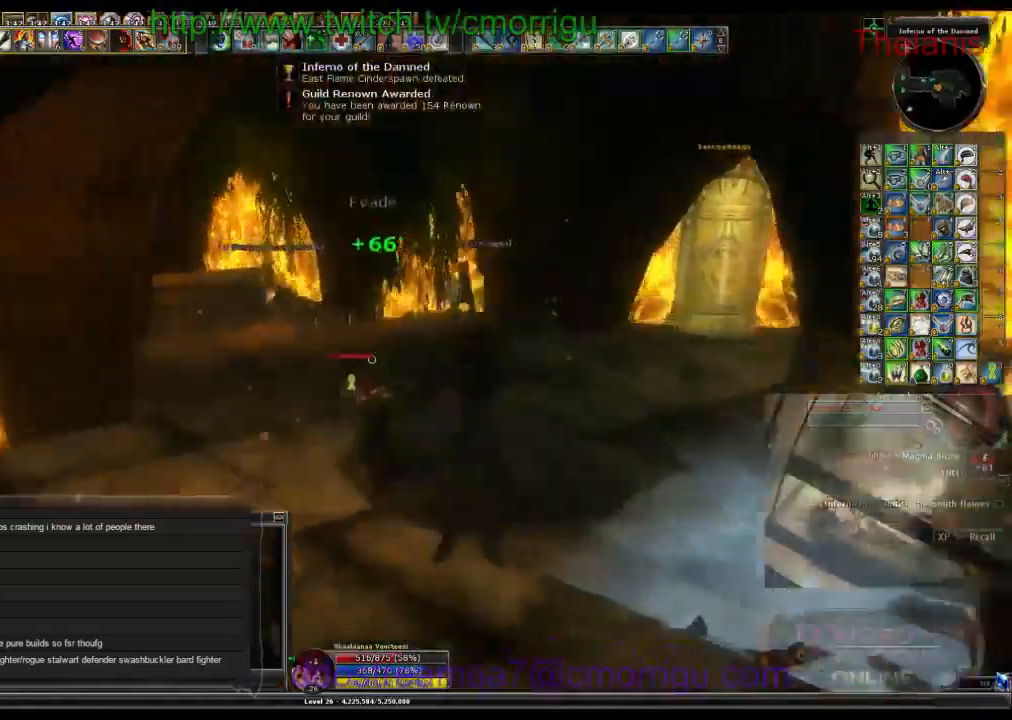
{"keys": ["w"], "events": []}
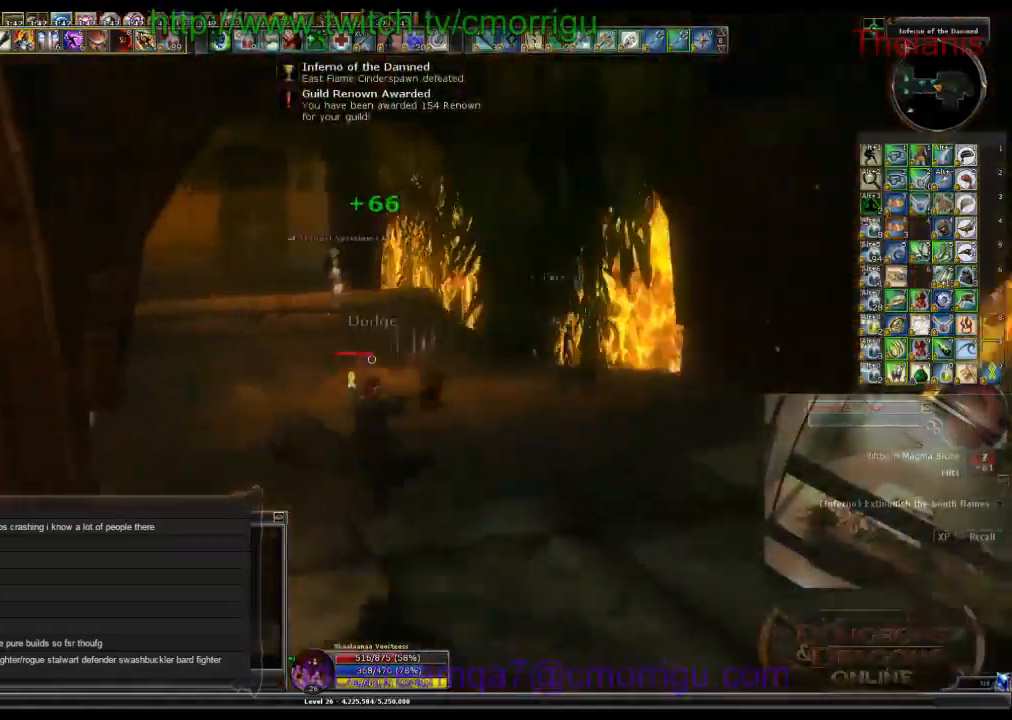
{"keys": ["w"], "events": []}
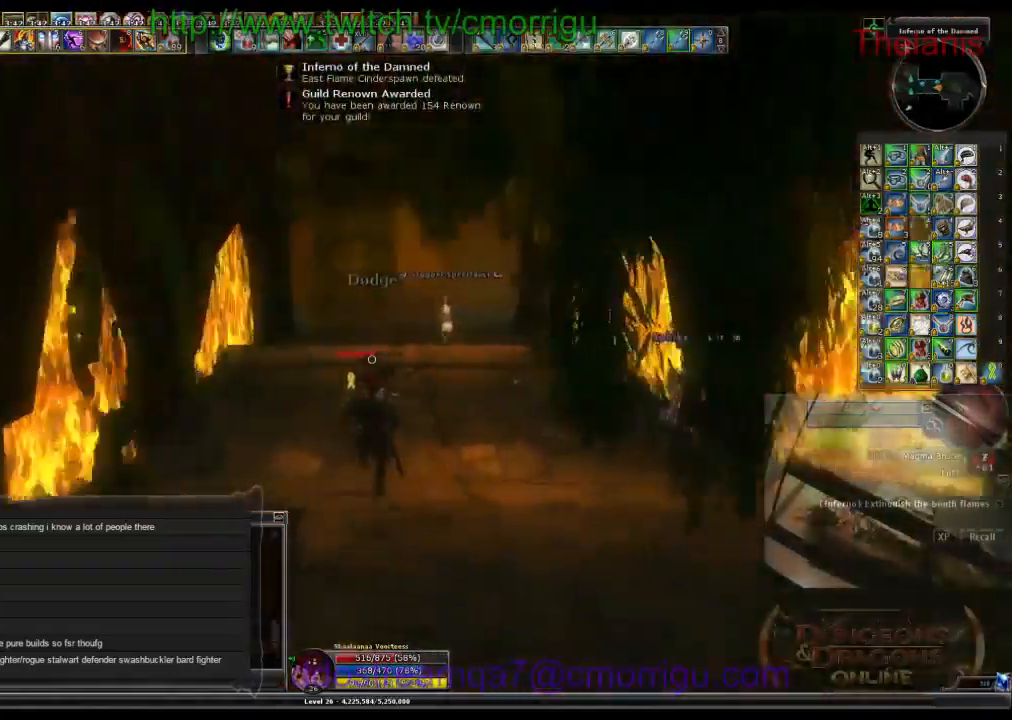
{"keys": ["w"], "events": []}
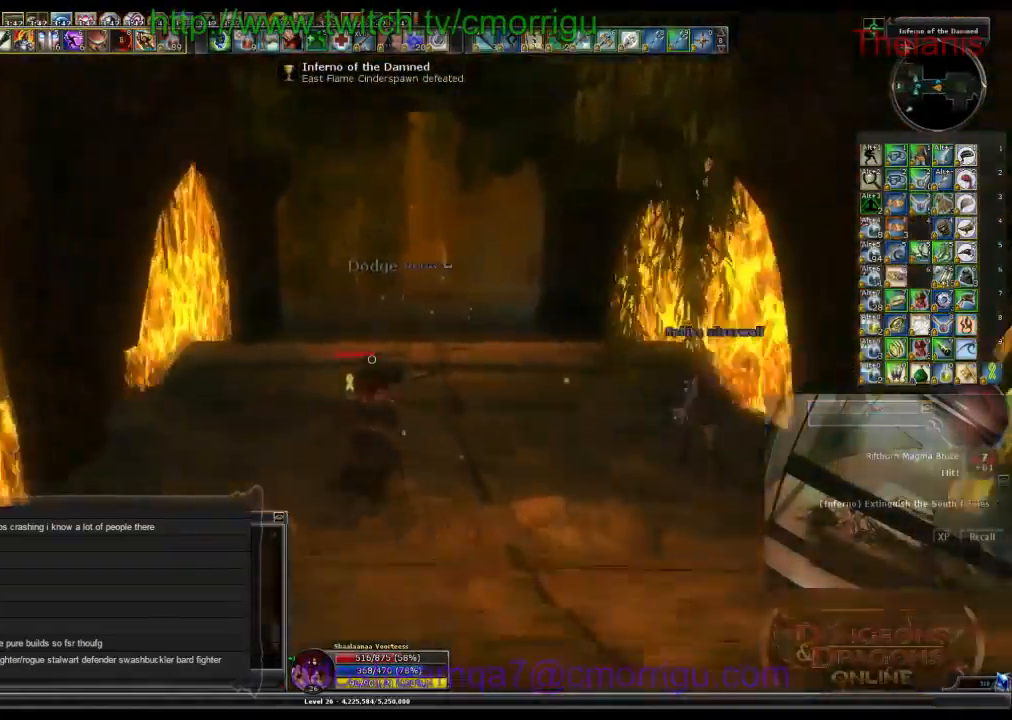
{"keys": ["w"], "events": []}
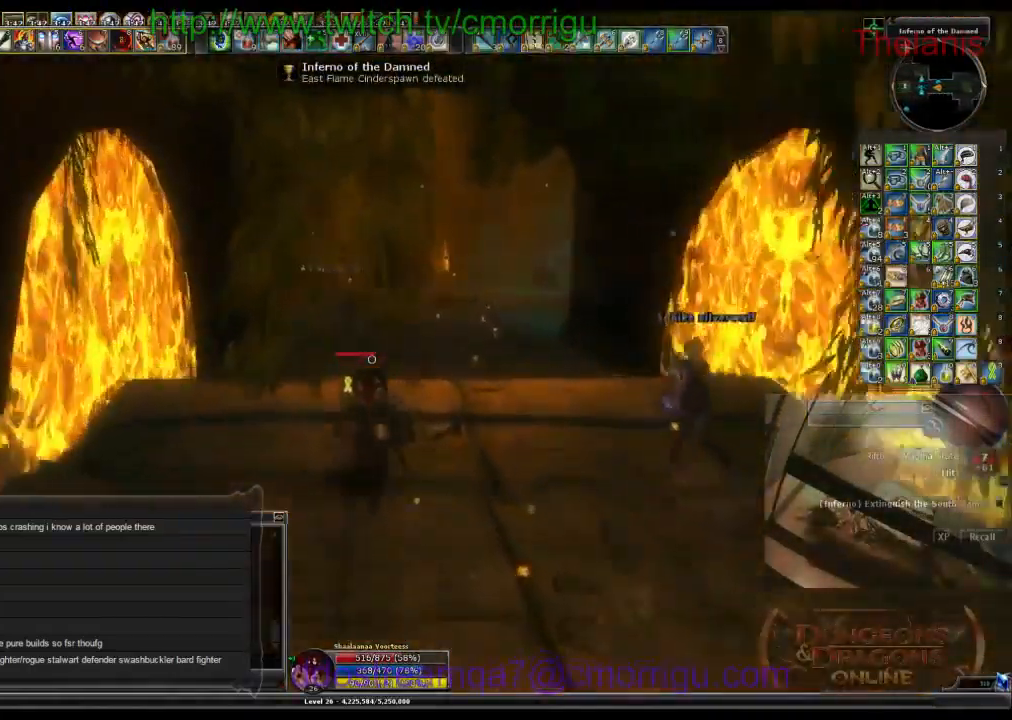
{"keys": ["w"], "events": []}
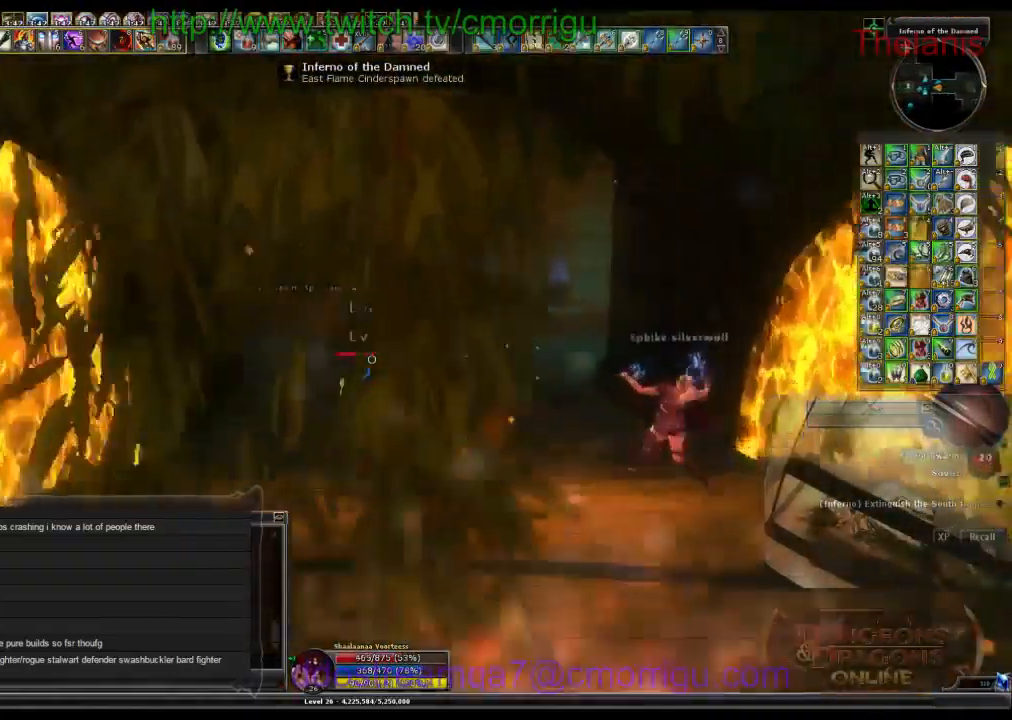
{"keys": ["w"], "events": []}
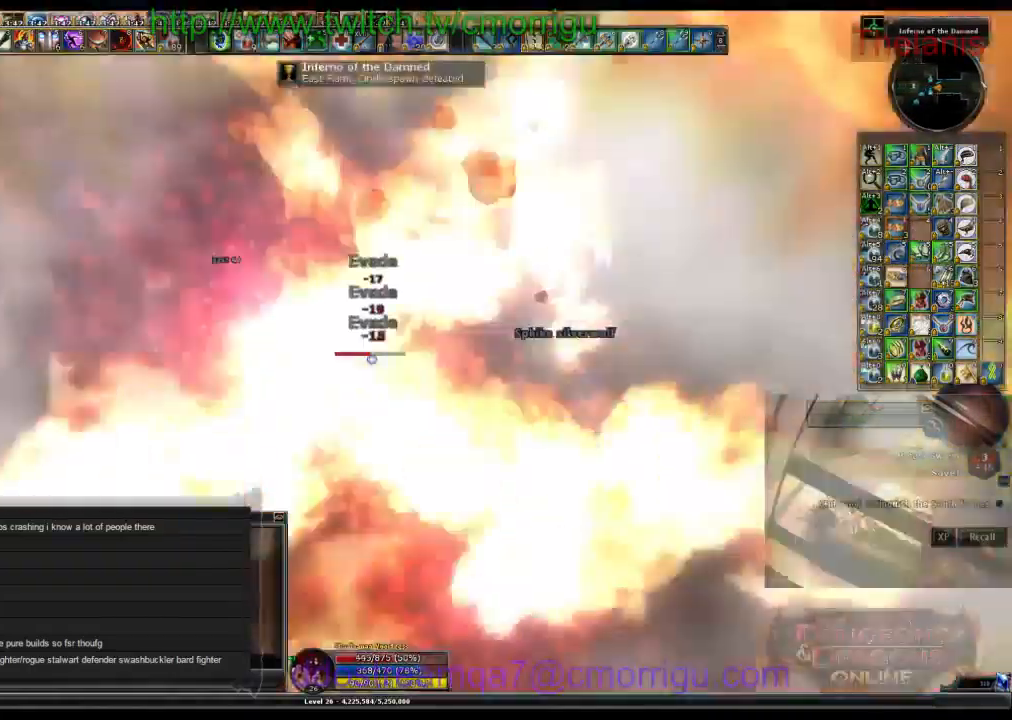
{"keys": ["w"], "events": []}
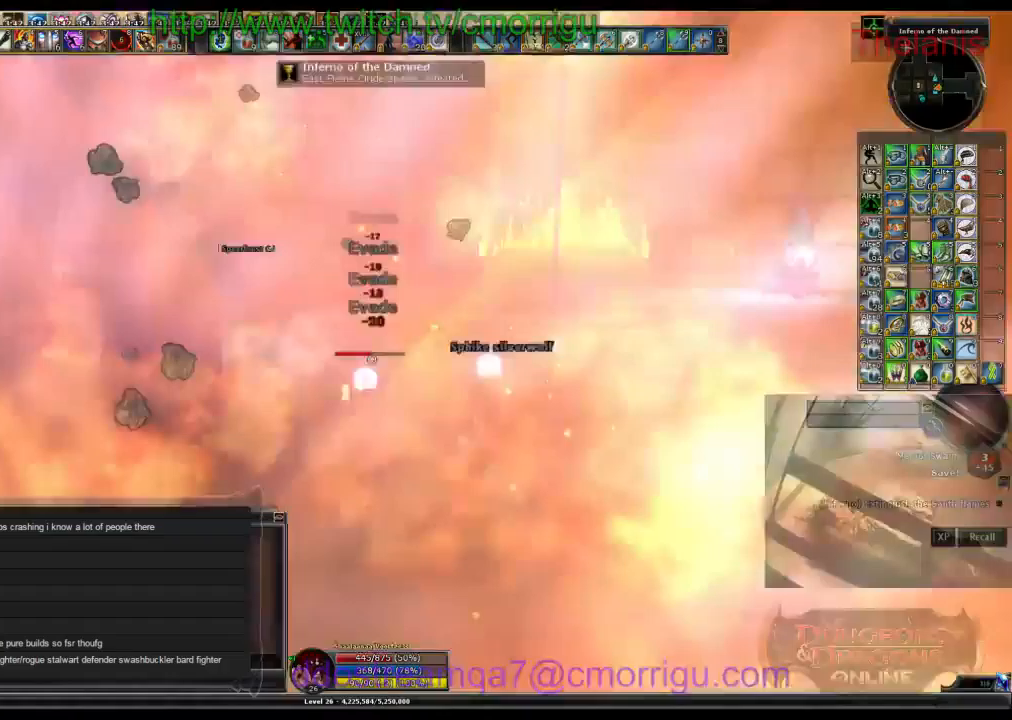
{"keys": ["w"], "events": []}
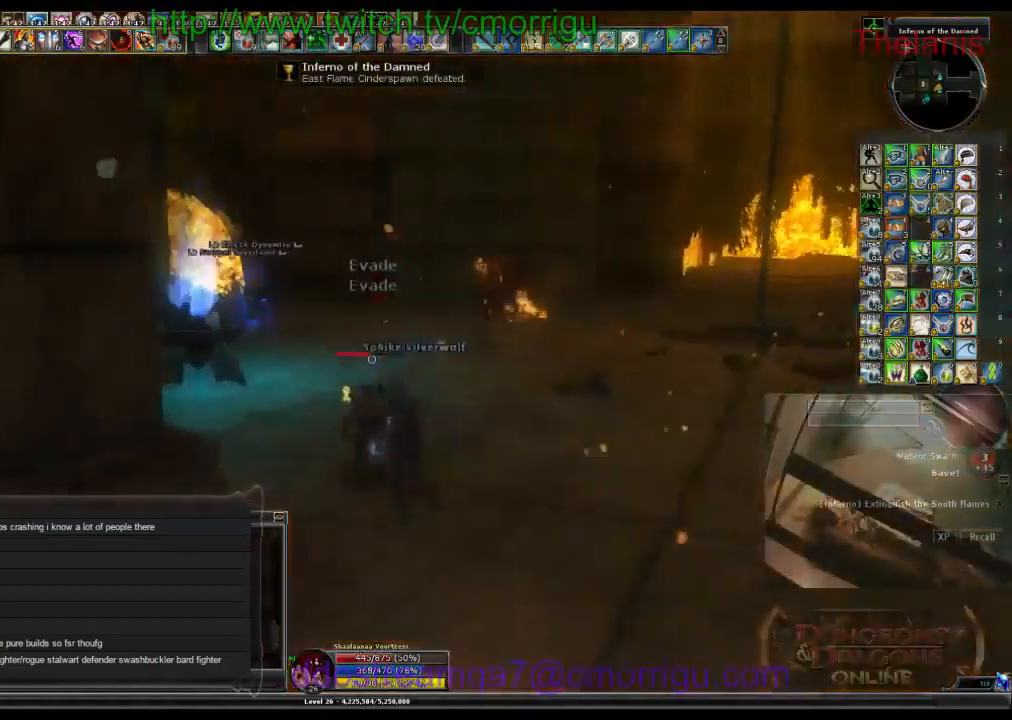
{"keys": ["w"], "events": []}
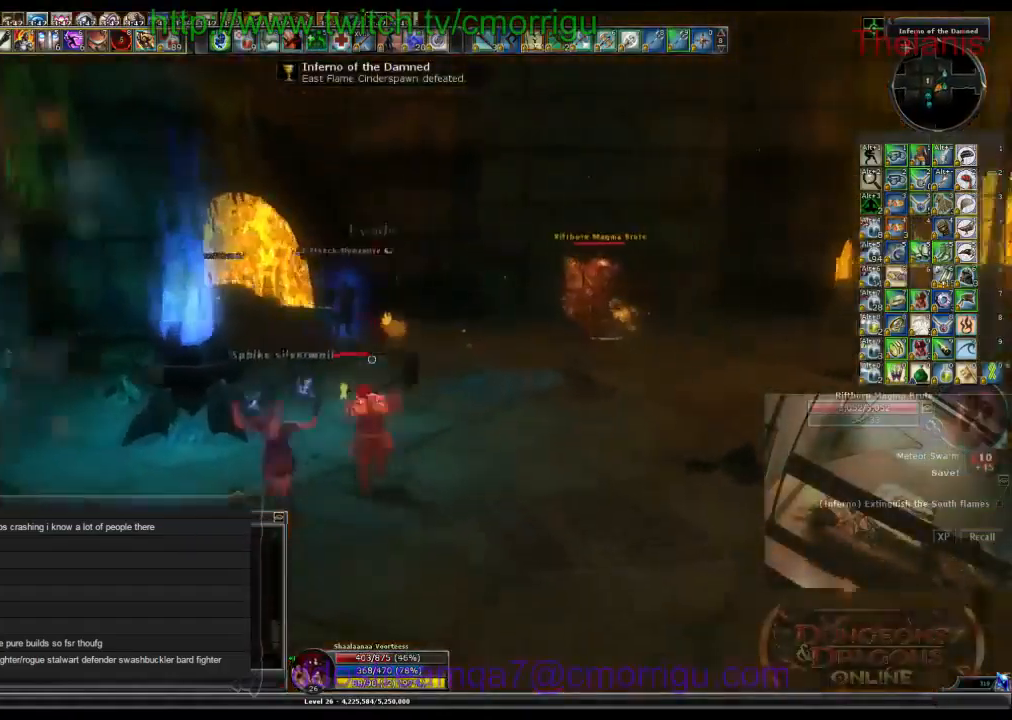
{"keys": ["w"], "events": []}
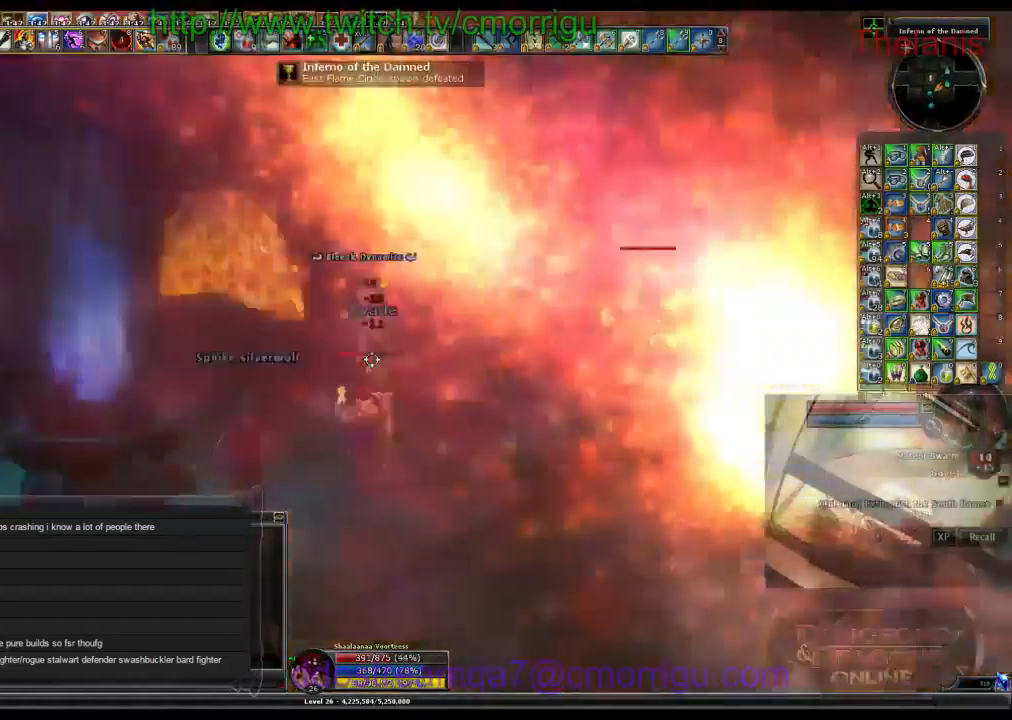
{"keys": ["w"], "events": []}
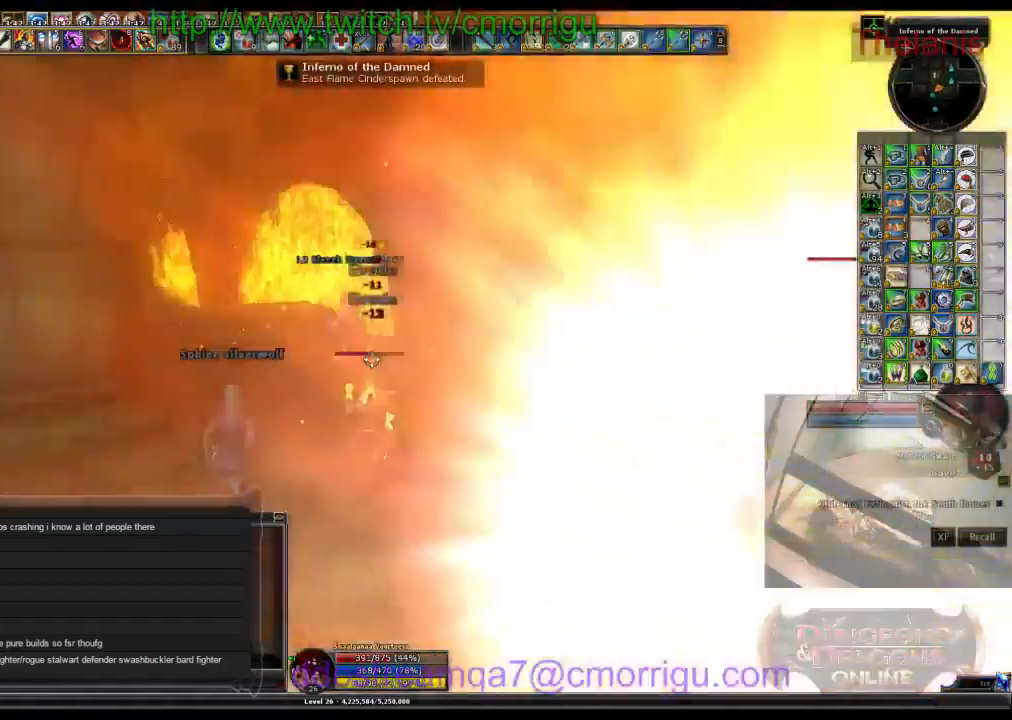
{"keys": ["w"], "events": []}
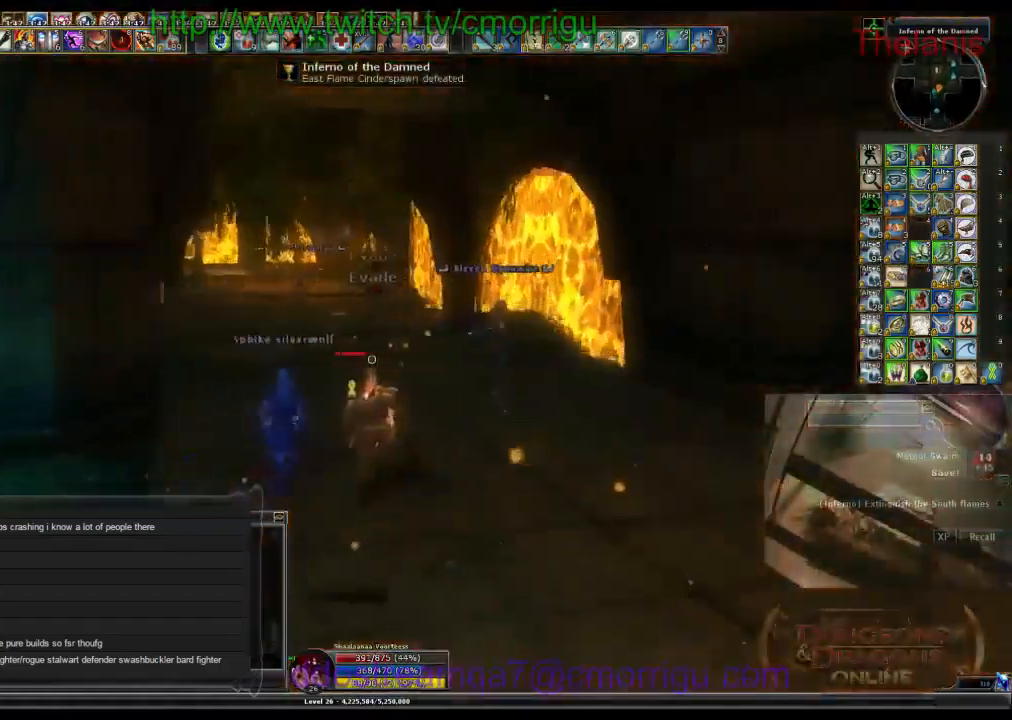
{"keys": ["space", "w"], "events": [[467, "space", "down"]]}
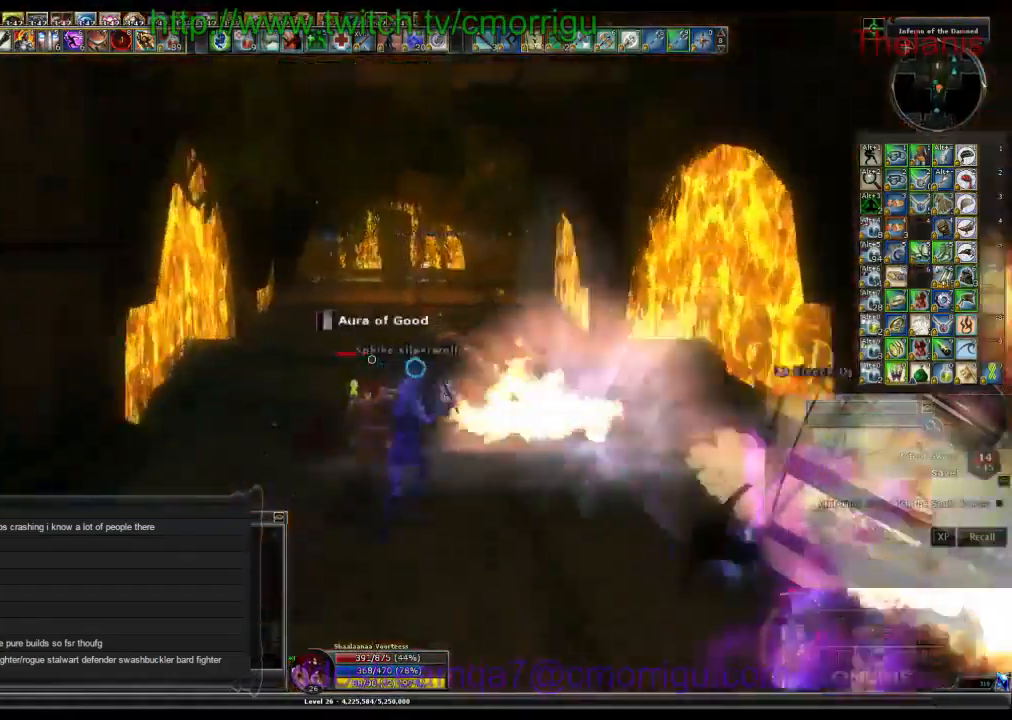
{"keys": ["w"], "events": [[200, "space", "up"], [233, "equals", "down"], [400, "equals", "up"]]}
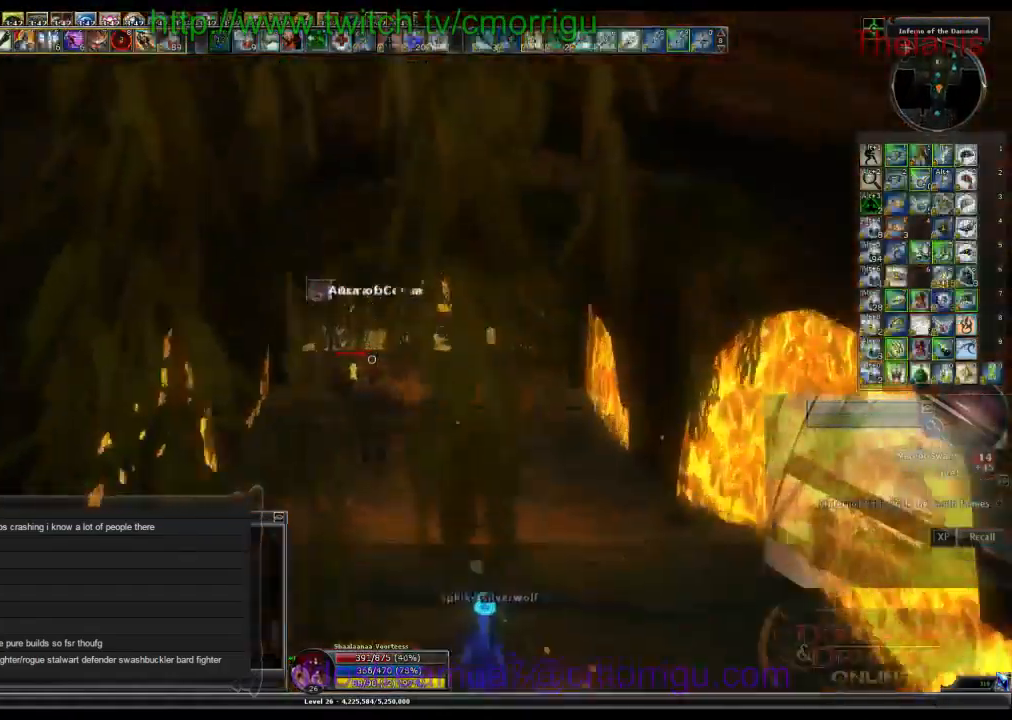
{"keys": ["w"], "events": []}
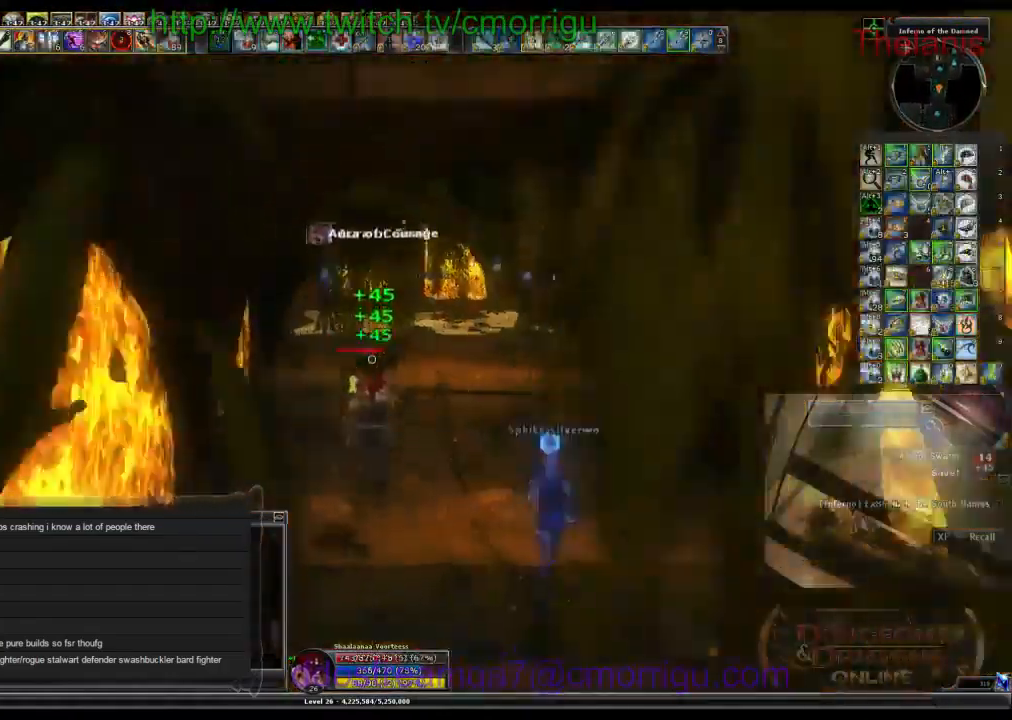
{"keys": ["w"], "events": []}
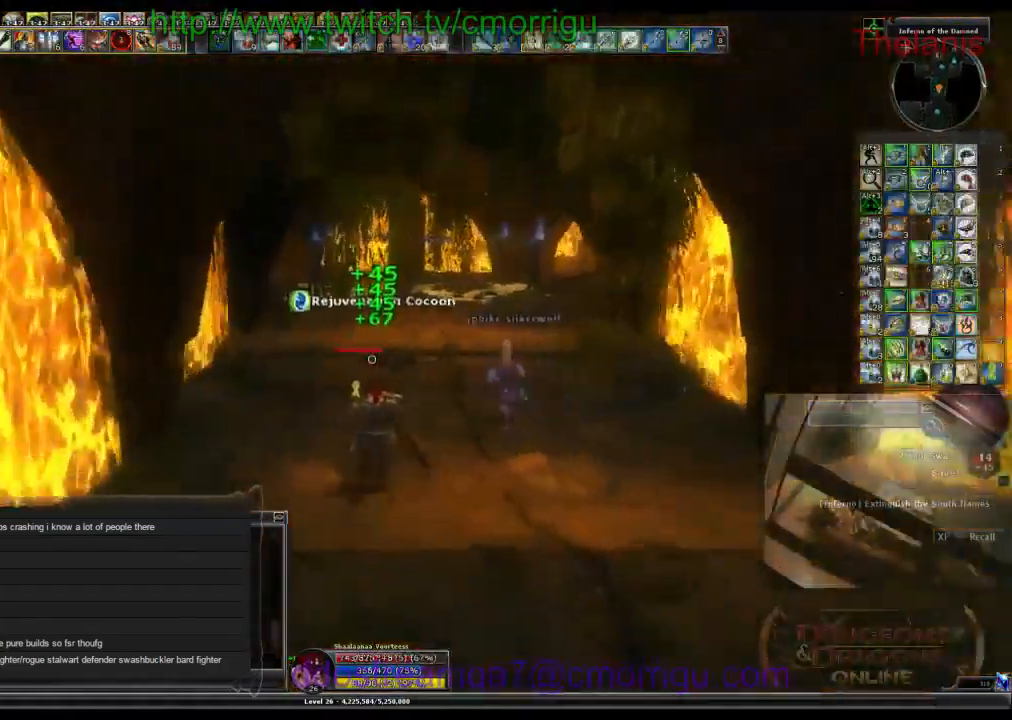
{"keys": ["d", "w"]}
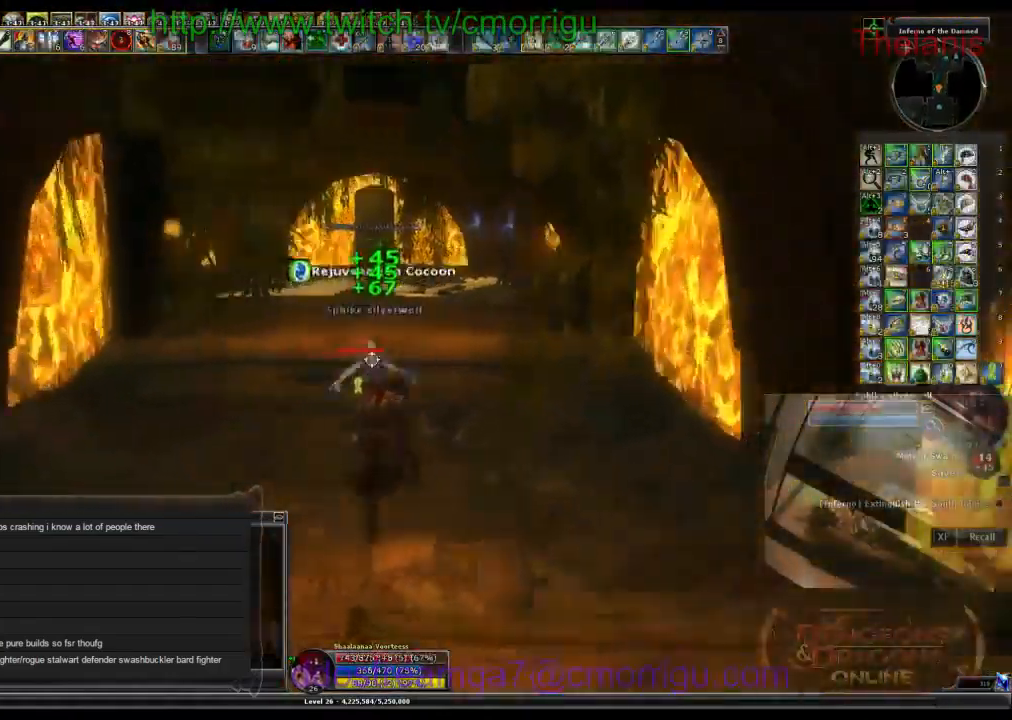
{"keys": ["w"], "events": [[67, "d", "up"]]}
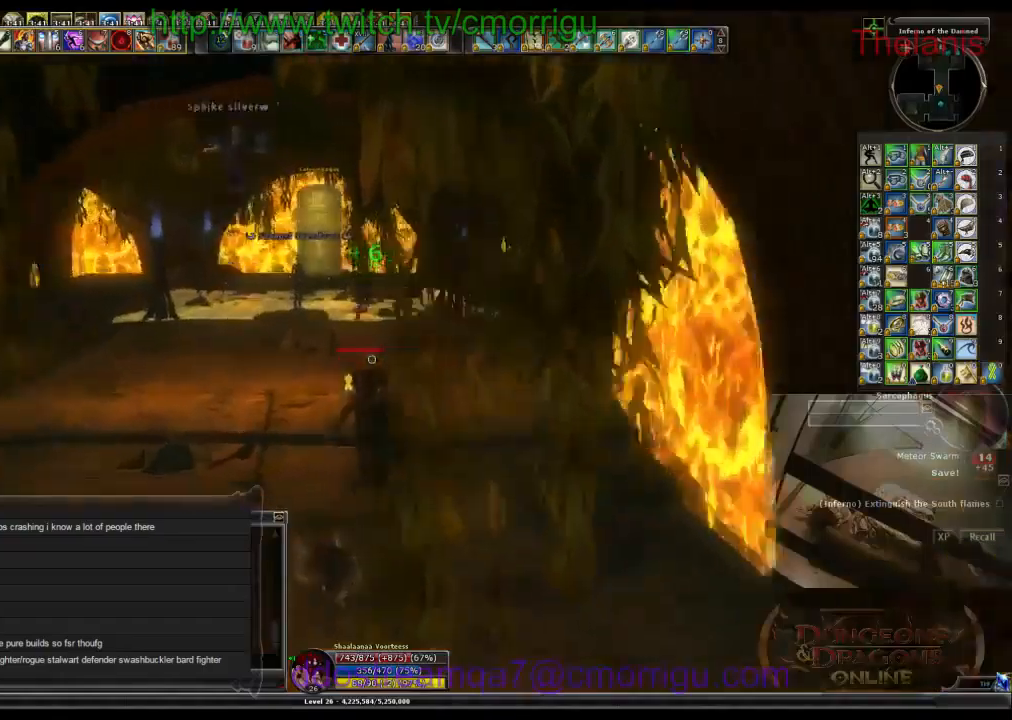
{"keys": ["a", "w"]}
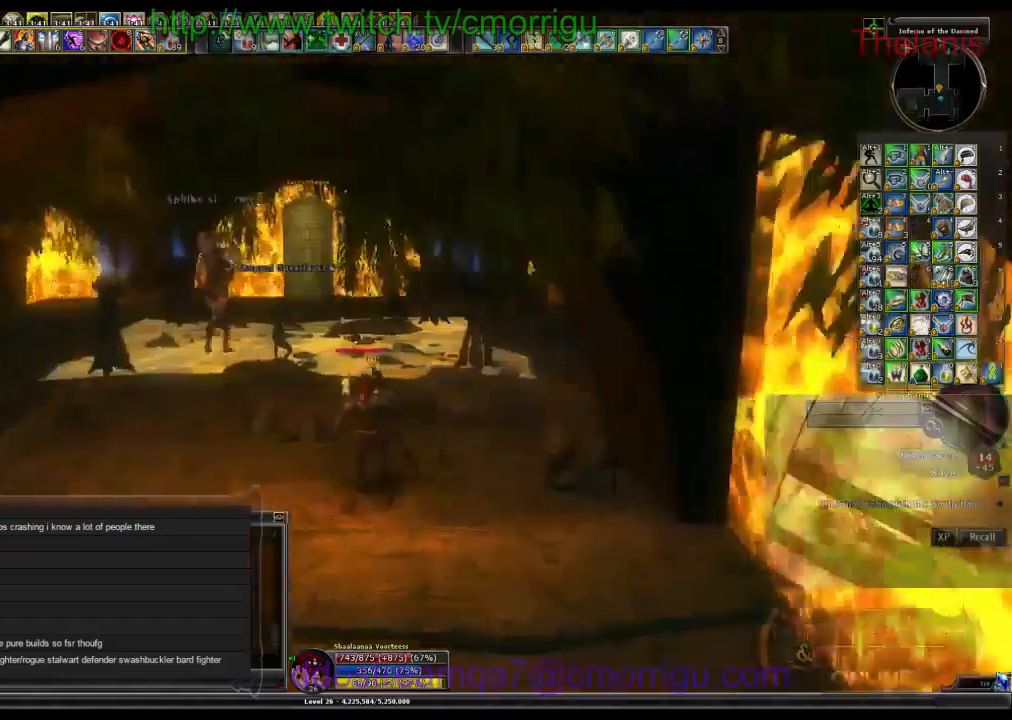
{"keys": ["w"], "events": [[300, "a", "up"]]}
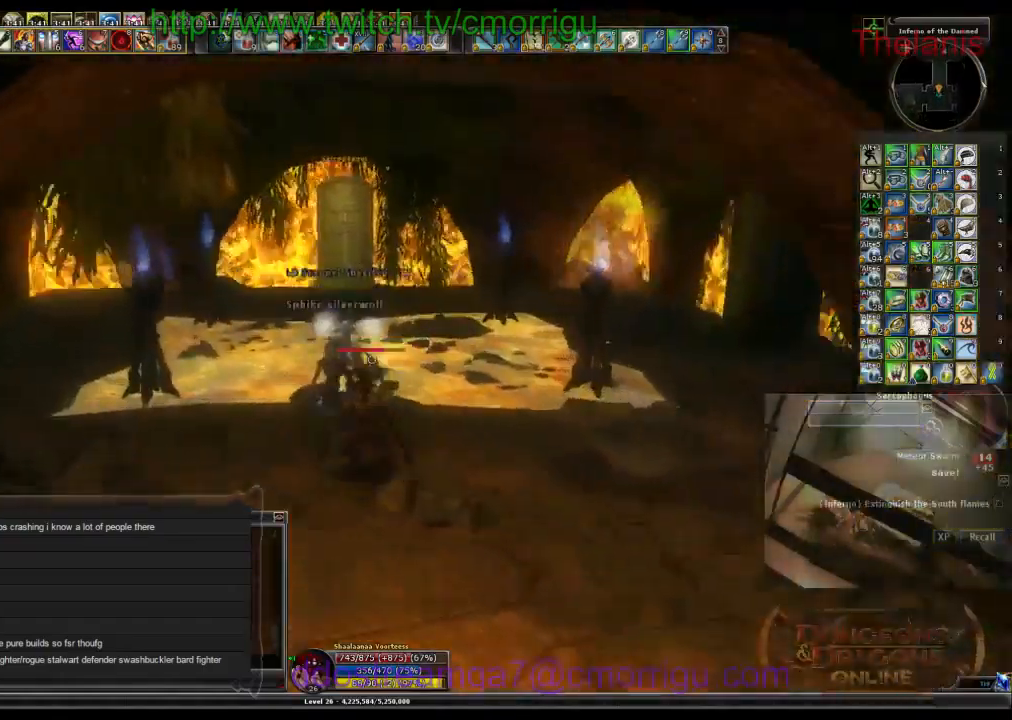
{"keys": [], "events": [[67, "w", "up"], [367, "w", "down"], [467, "w", "up"]]}
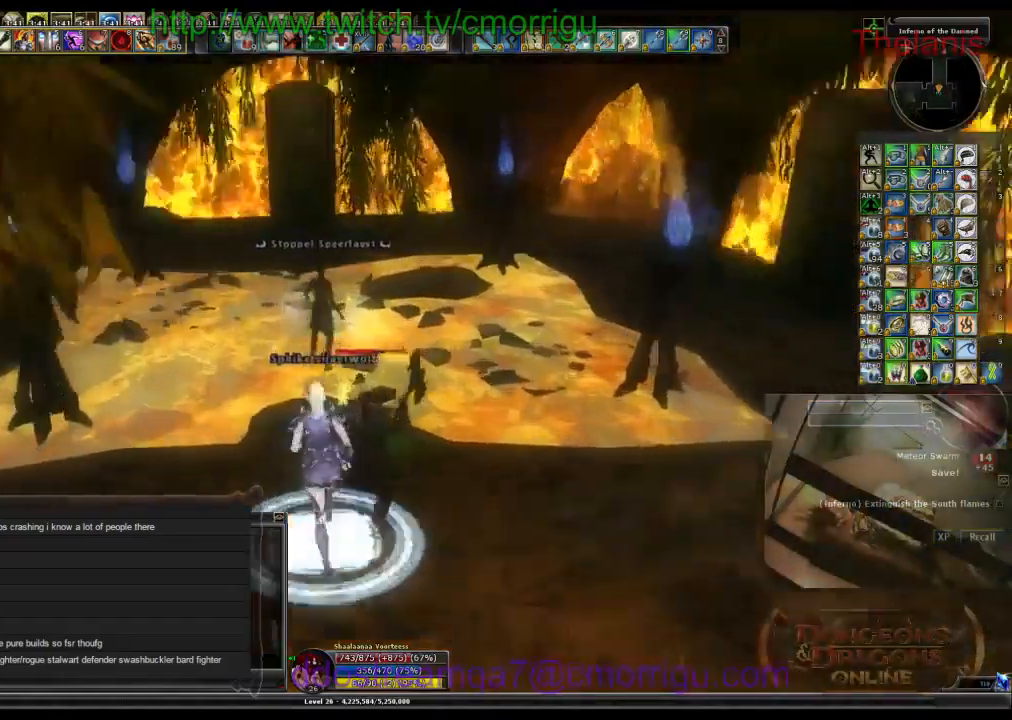
{"keys": ["w"], "events": [[467, "w", "down"]]}
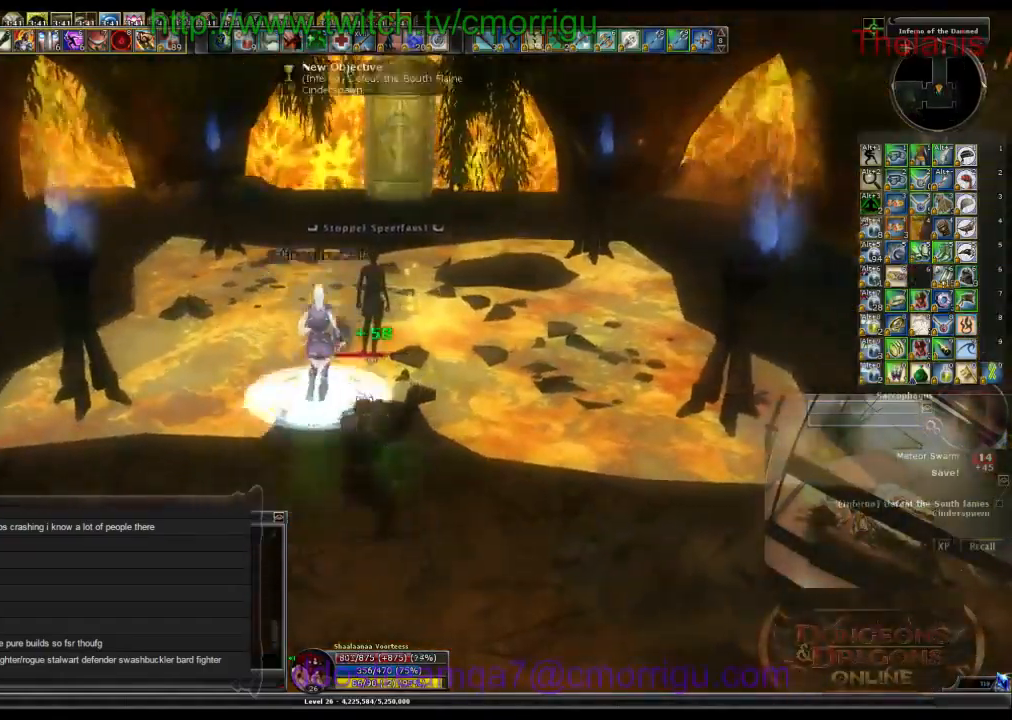
{"keys": ["w"], "events": [[33, "d", "down"], [200, "d", "up"]]}
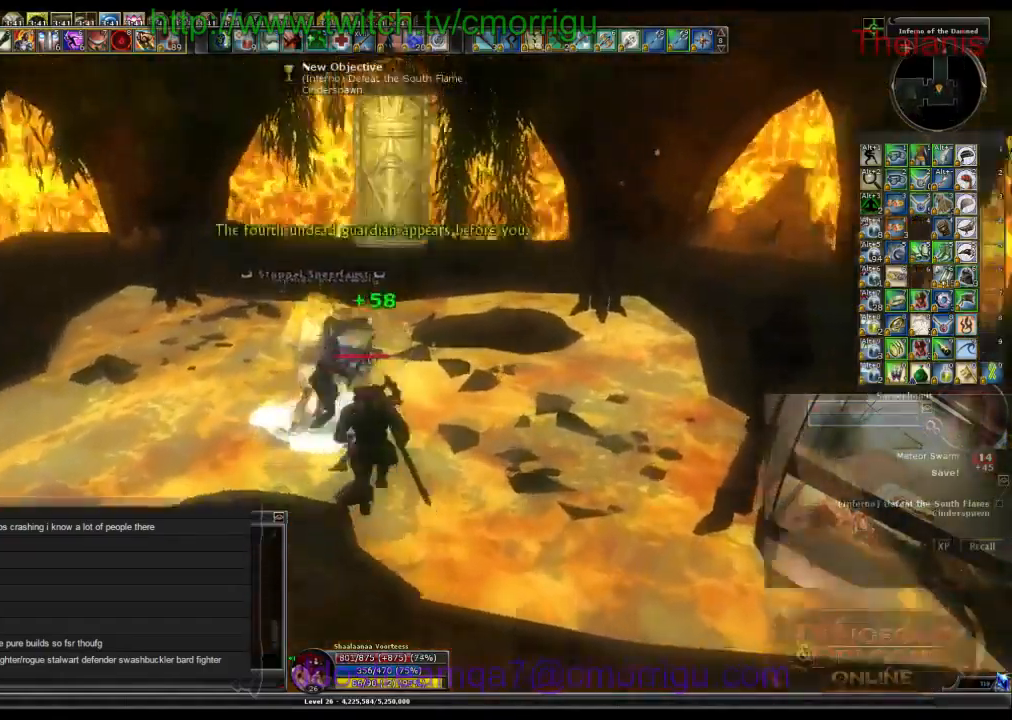
{"keys": ["d"], "events": [[233, "w", "up"], [333, "d", "down"]]}
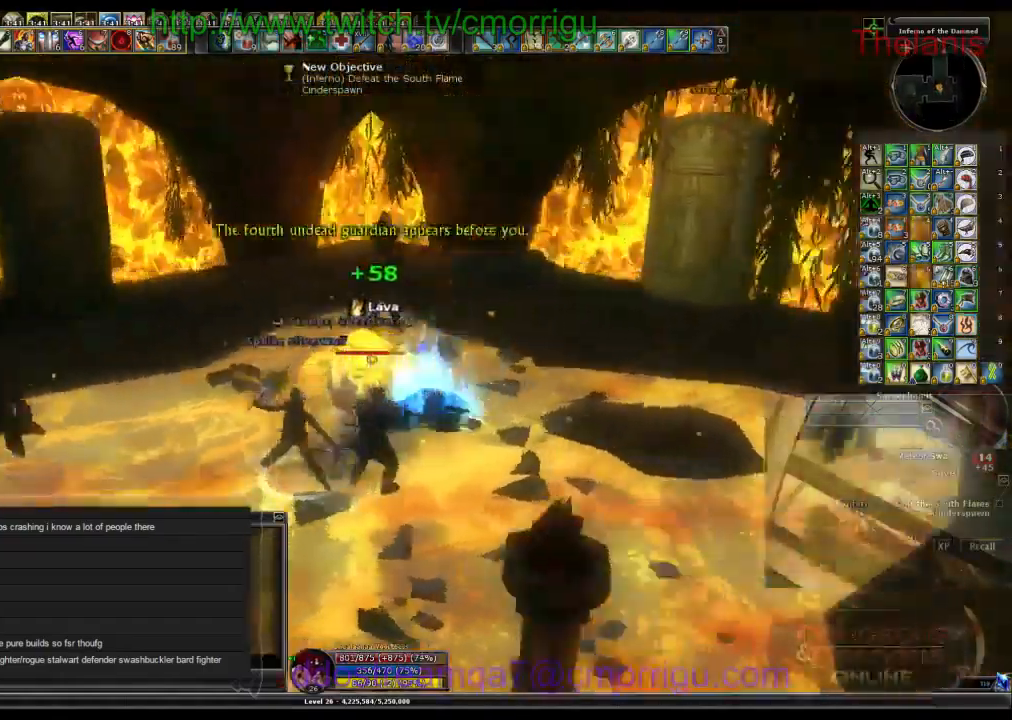
{"keys": [], "events": [[200, "d", "up"]]}